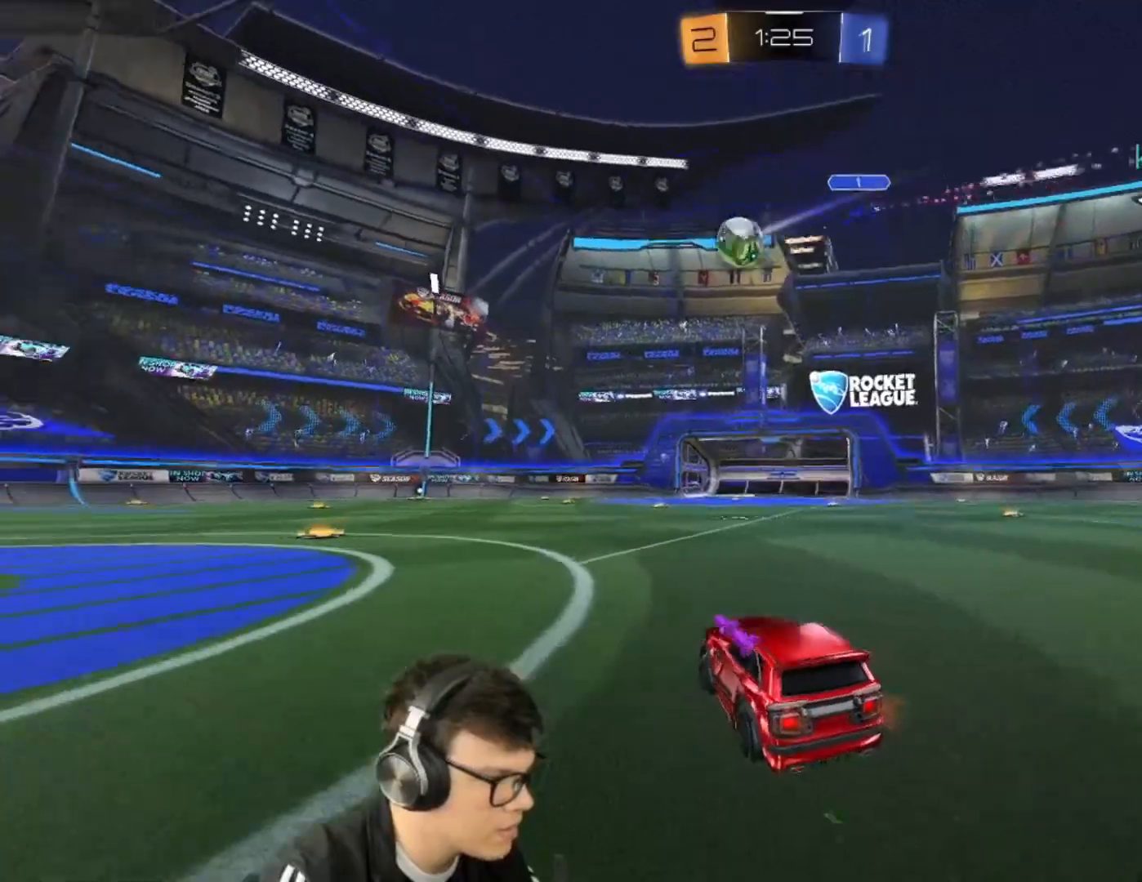
Gameplay with keyboard and mouse; each line is a JSON object with the keys and mouse buttons held at the frame after it. "events" lists presses ("down") and releases ("up") of "a", "d", "e", "q", "r", "s", "shift", "space", "w", "mouse_left", "mouse_wheel" and "mouse_right" between this image and that frame as [ms after this image, input, new state], when the widget could be followed in between. "mouse_left", "mouse_wheel", "mouse_right" = the "left", "wheel", "right" buttons of the "mouse" list. No other keys are recorded. "wheel" means that the mouse wheel is clicked or scrolled. Mouse movement is not recorded.
{"keys": ["w"], "mouse": ["left"], "events": [[267, "space", "down"], [334, "a", "up"], [367, "d", "down"], [367, "space", "up"], [501, "d", "up"]]}
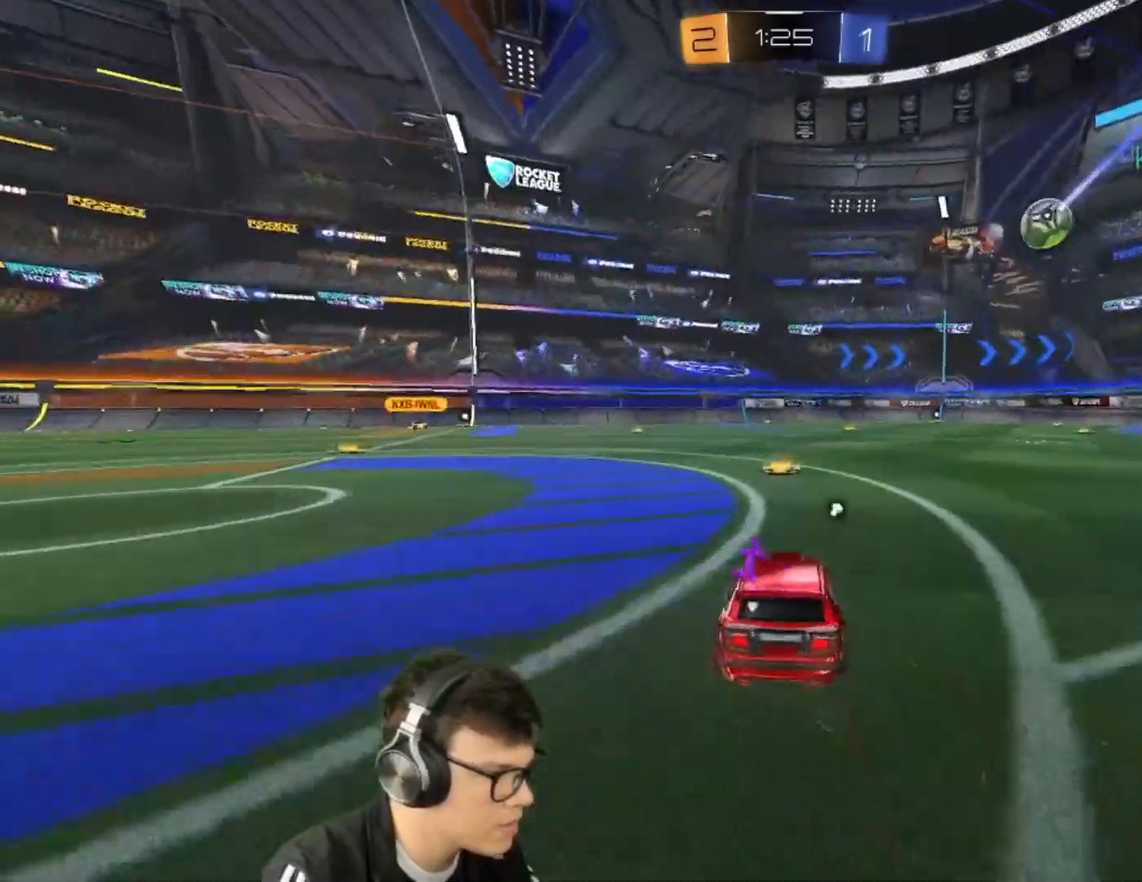
{"keys": ["w"], "mouse": [], "events": [[367, "a", "down"], [433, "mouse_left", "up"], [467, "a", "up"]]}
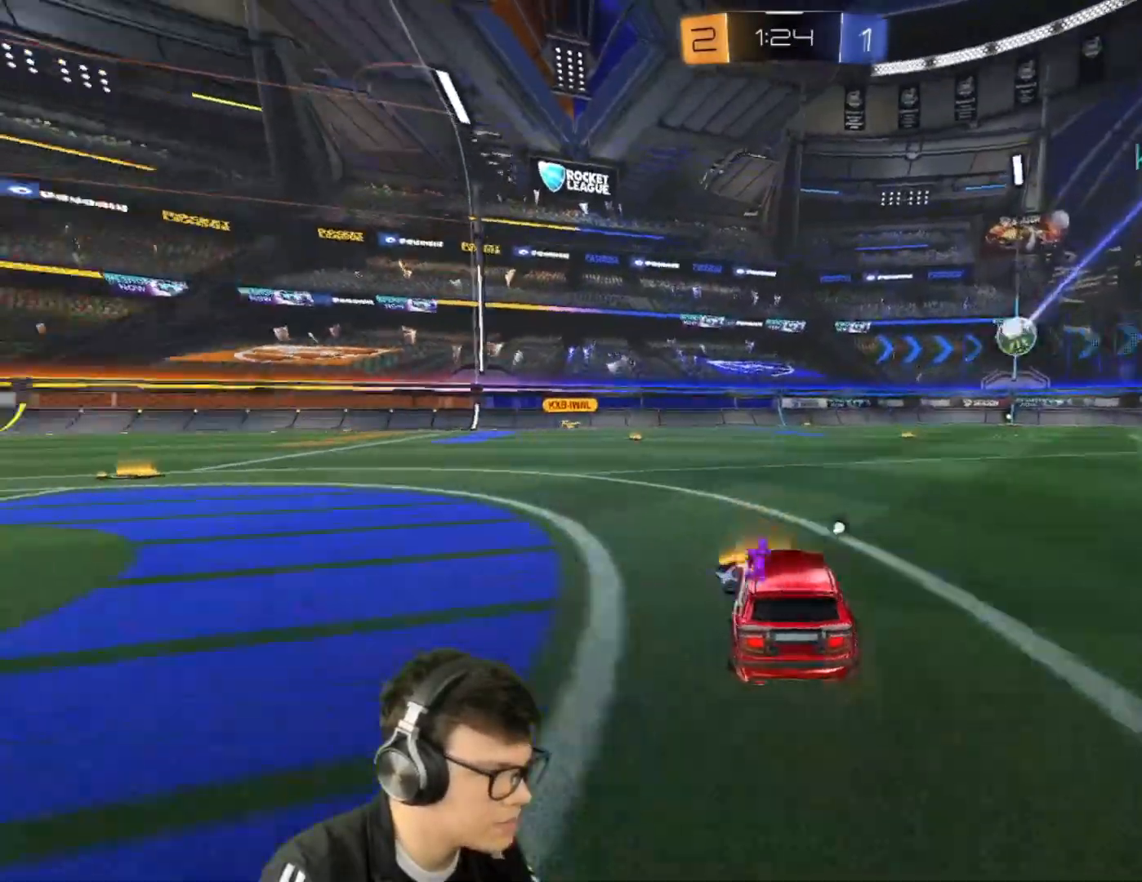
{"keys": ["w"], "mouse": [], "events": [[67, "d", "down"], [100, "space", "down"], [167, "d", "up"], [200, "space", "up"], [367, "a", "down"], [401, "a", "up"]]}
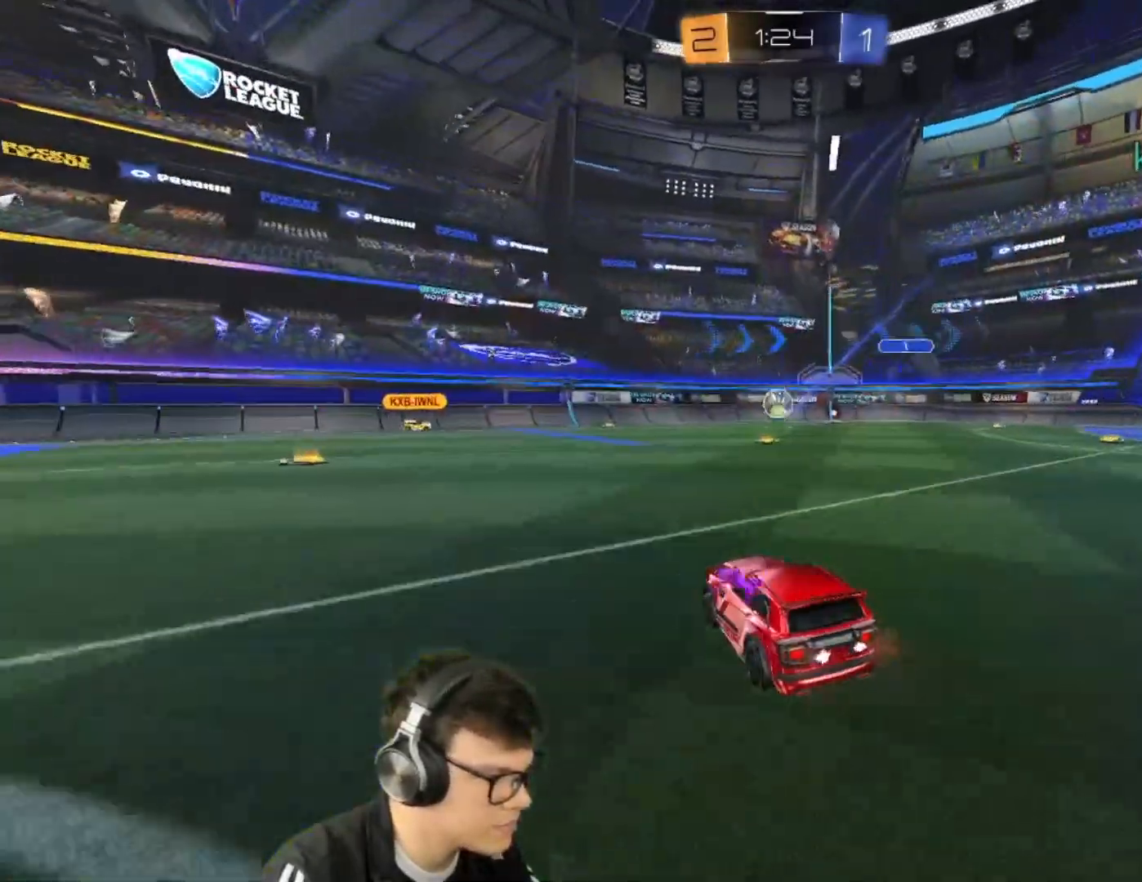
{"keys": ["d", "w"], "mouse": [], "events": [[467, "d", "down"]]}
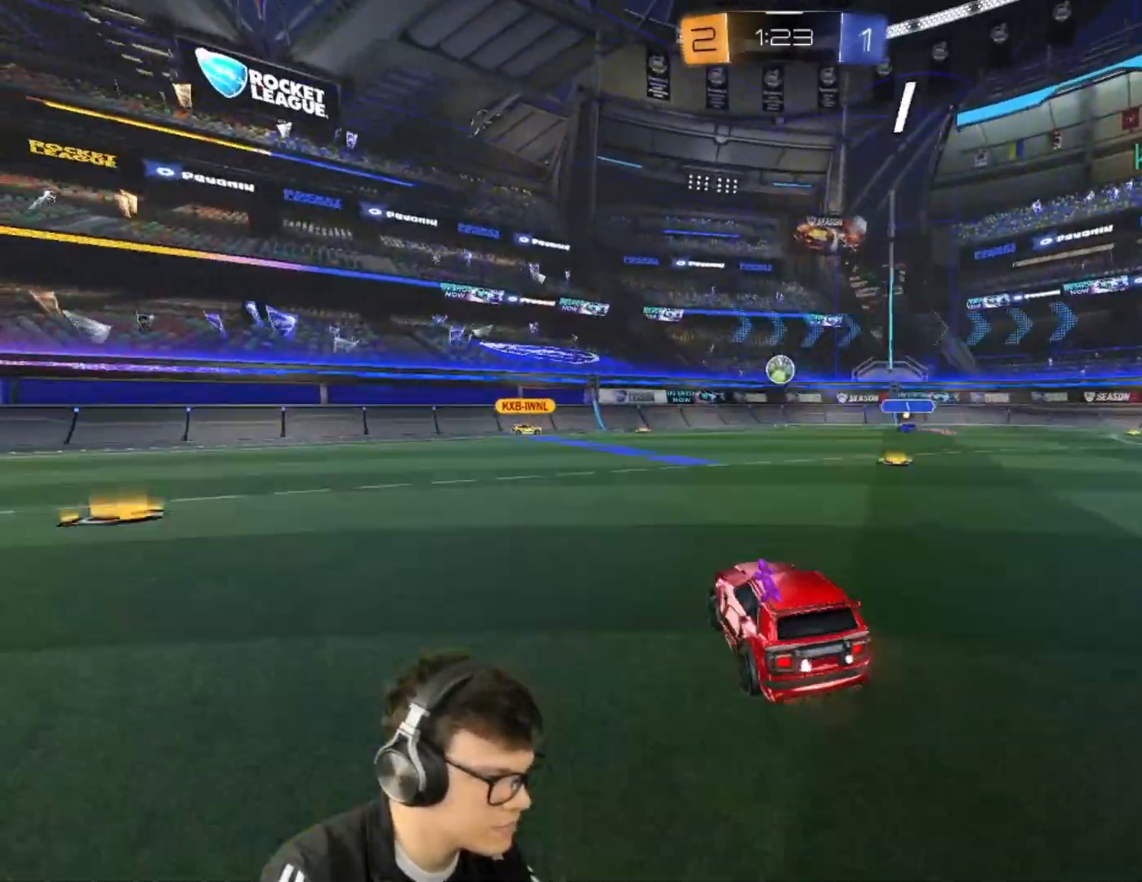
{"keys": ["d", "w"], "mouse": [], "events": [[100, "d", "up"], [200, "d", "down"], [234, "shift", "down"], [401, "shift", "up"]]}
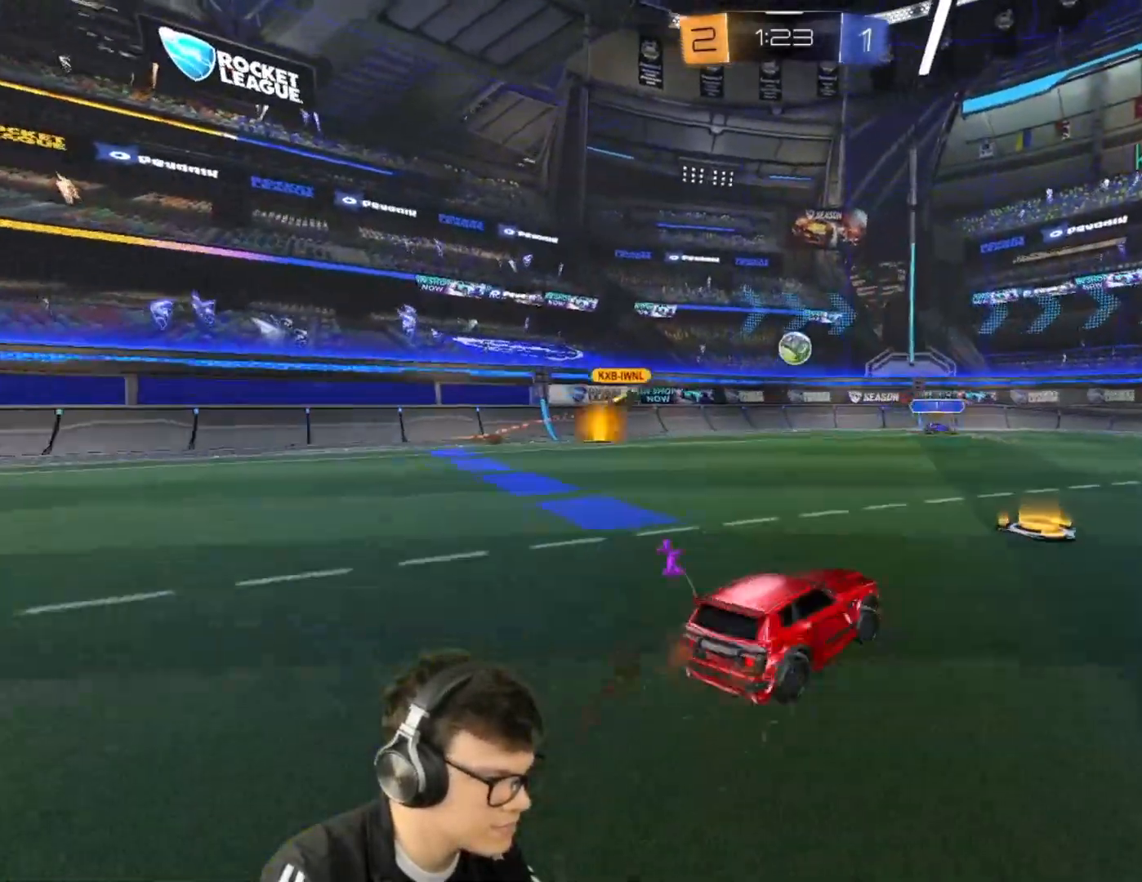
{"keys": ["w"], "mouse": [], "events": [[400, "d", "up"]]}
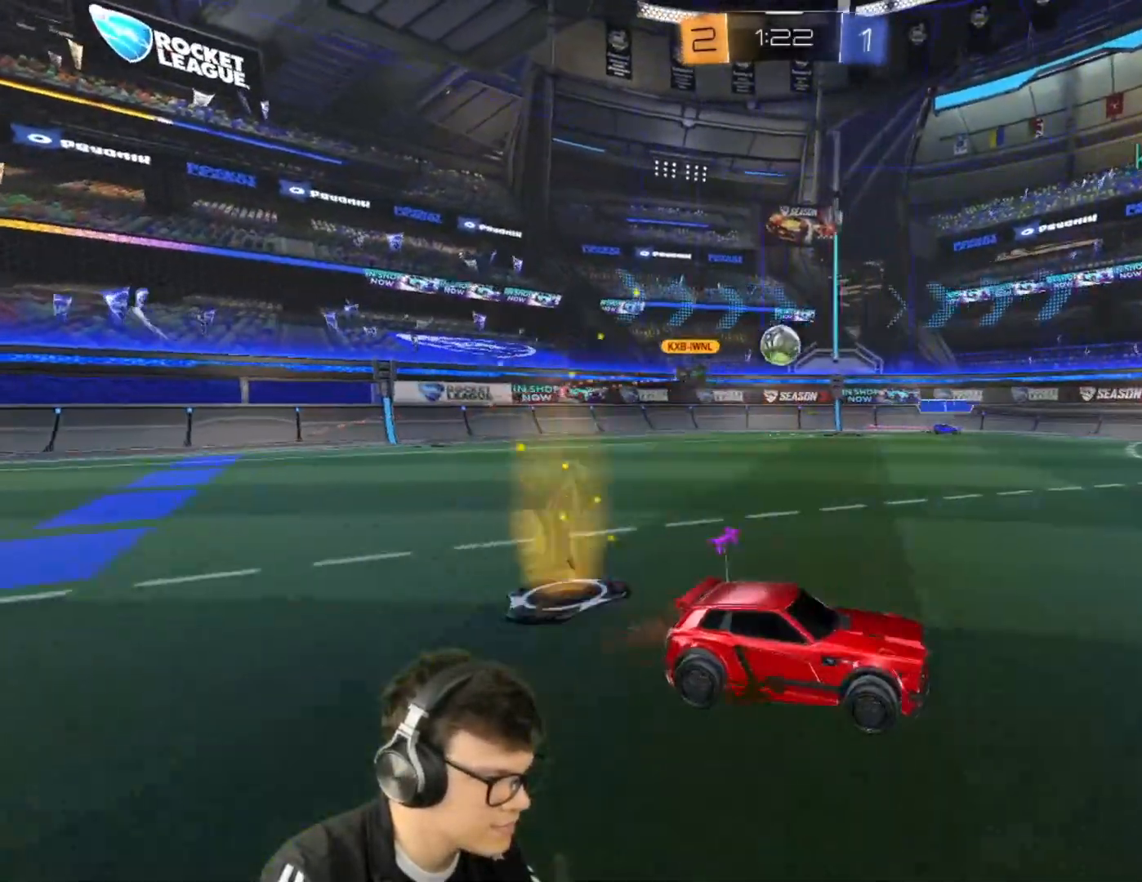
{"keys": ["w"], "mouse": [], "events": [[234, "a", "down"], [367, "a", "up"]]}
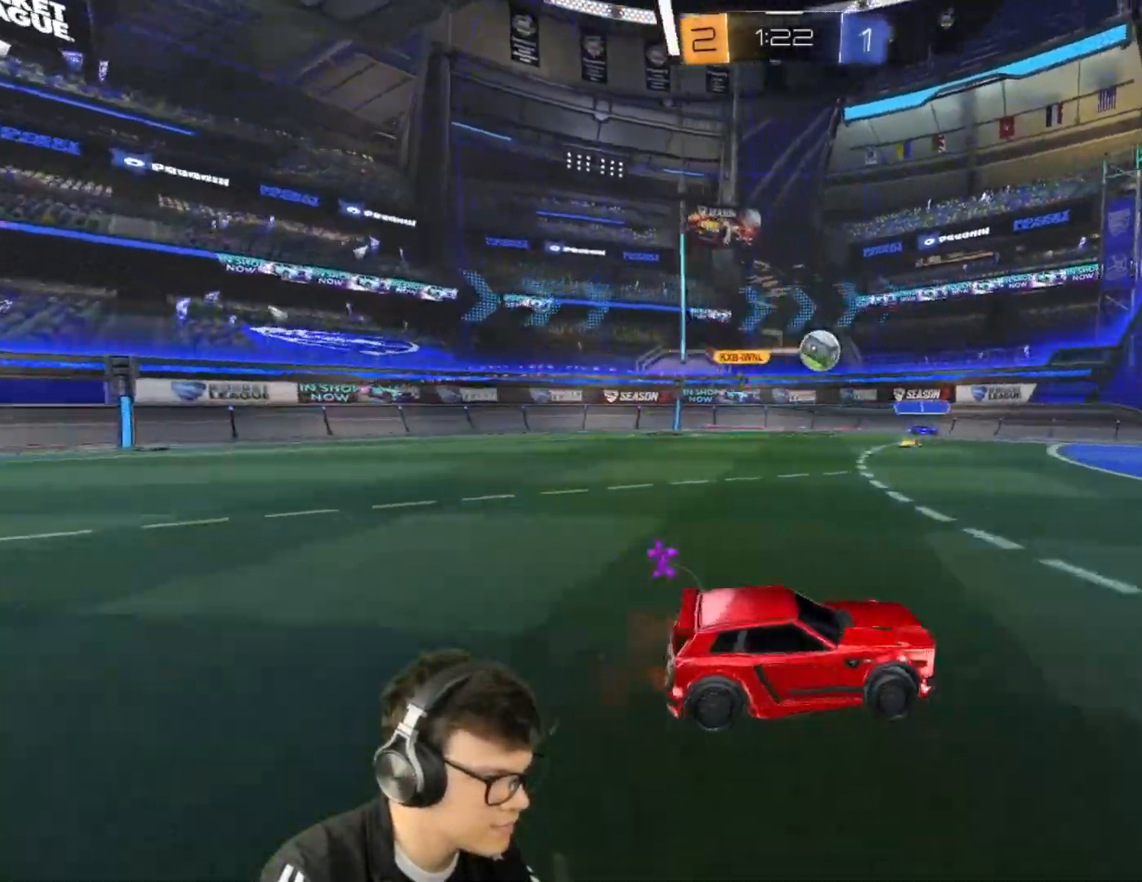
{"keys": ["w"], "mouse": ["left"], "events": [[66, "a", "down"], [100, "mouse_left", "down"], [233, "shift", "down"], [300, "shift", "up"], [467, "a", "up"]]}
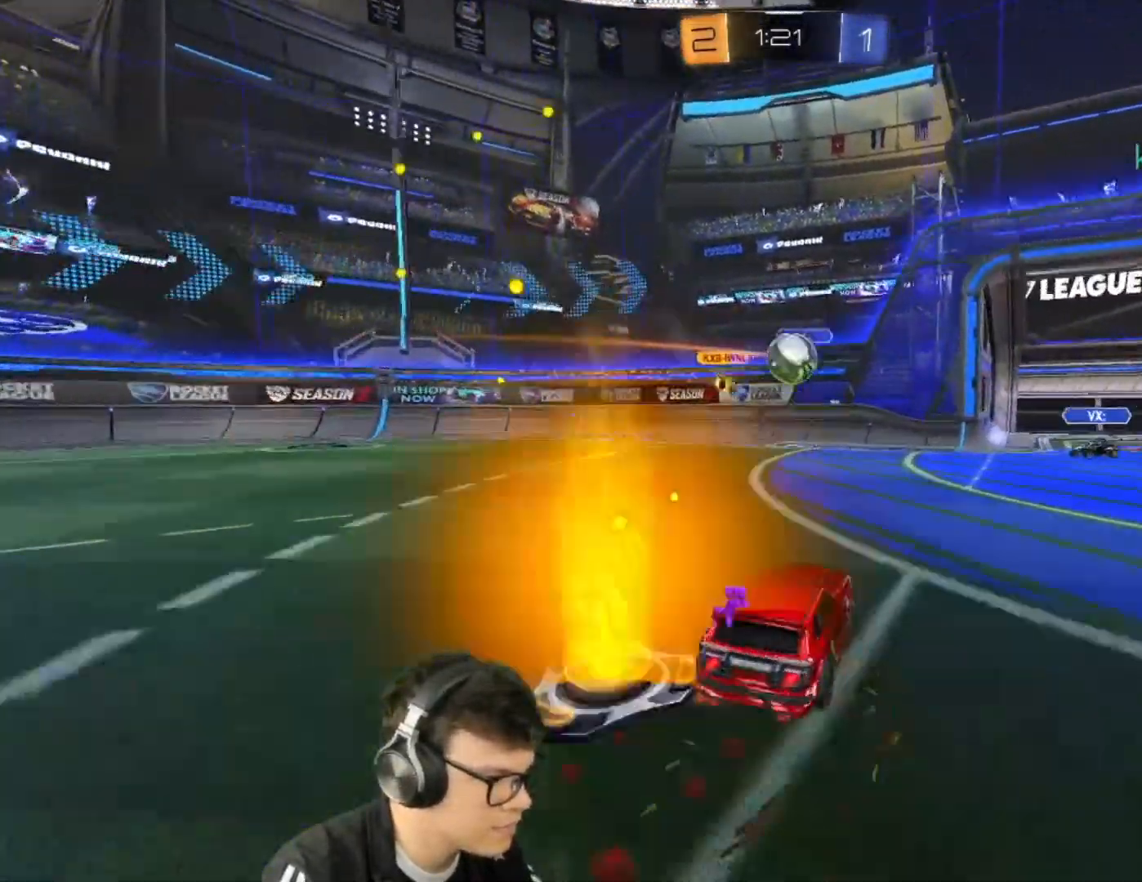
{"keys": ["d", "shift", "w"], "mouse": ["left", "right"], "events": [[67, "a", "down"], [134, "mouse_right", "down"], [167, "a", "up"], [167, "w", "up"], [200, "mouse_right", "up"], [267, "d", "down"], [300, "mouse_right", "down"], [300, "shift", "down"], [300, "w", "down"]]}
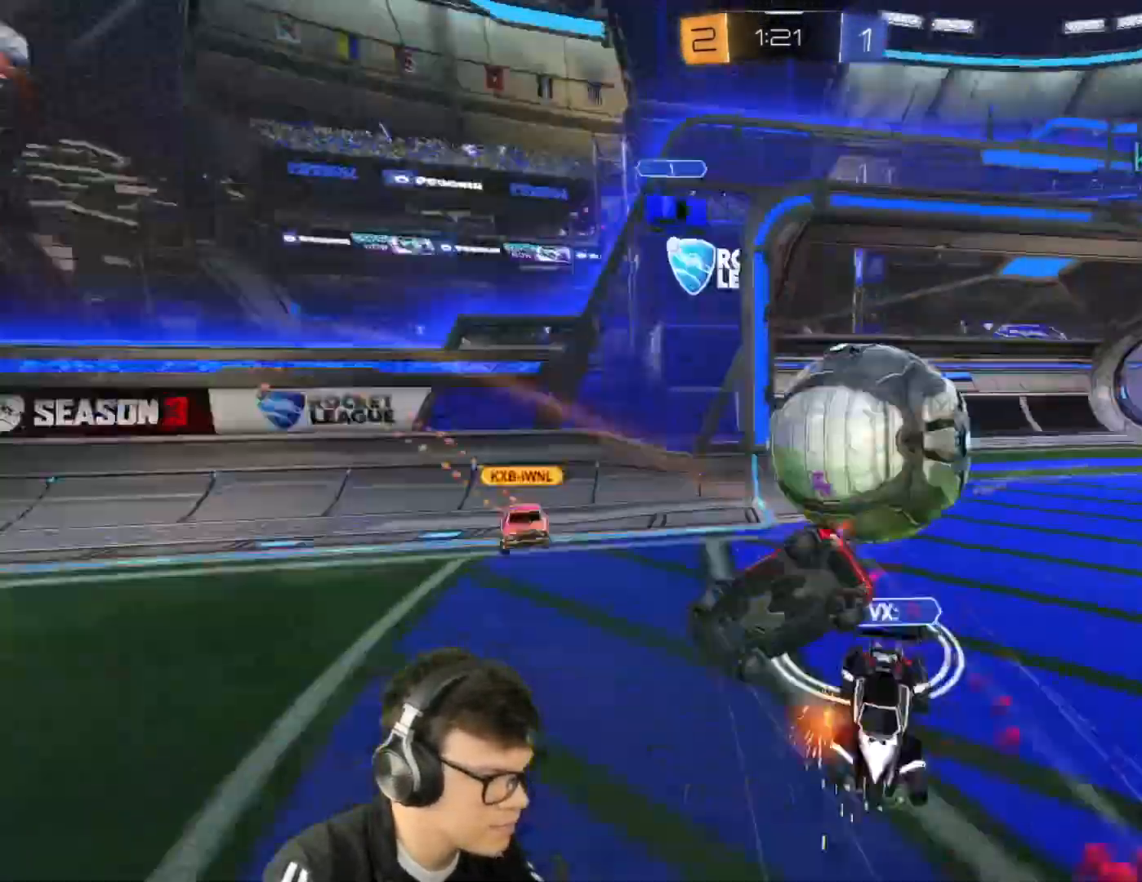
{"keys": ["shift"], "mouse": [], "events": [[233, "mouse_left", "up"], [233, "mouse_right", "up"], [233, "w", "up"], [500, "d", "up"]]}
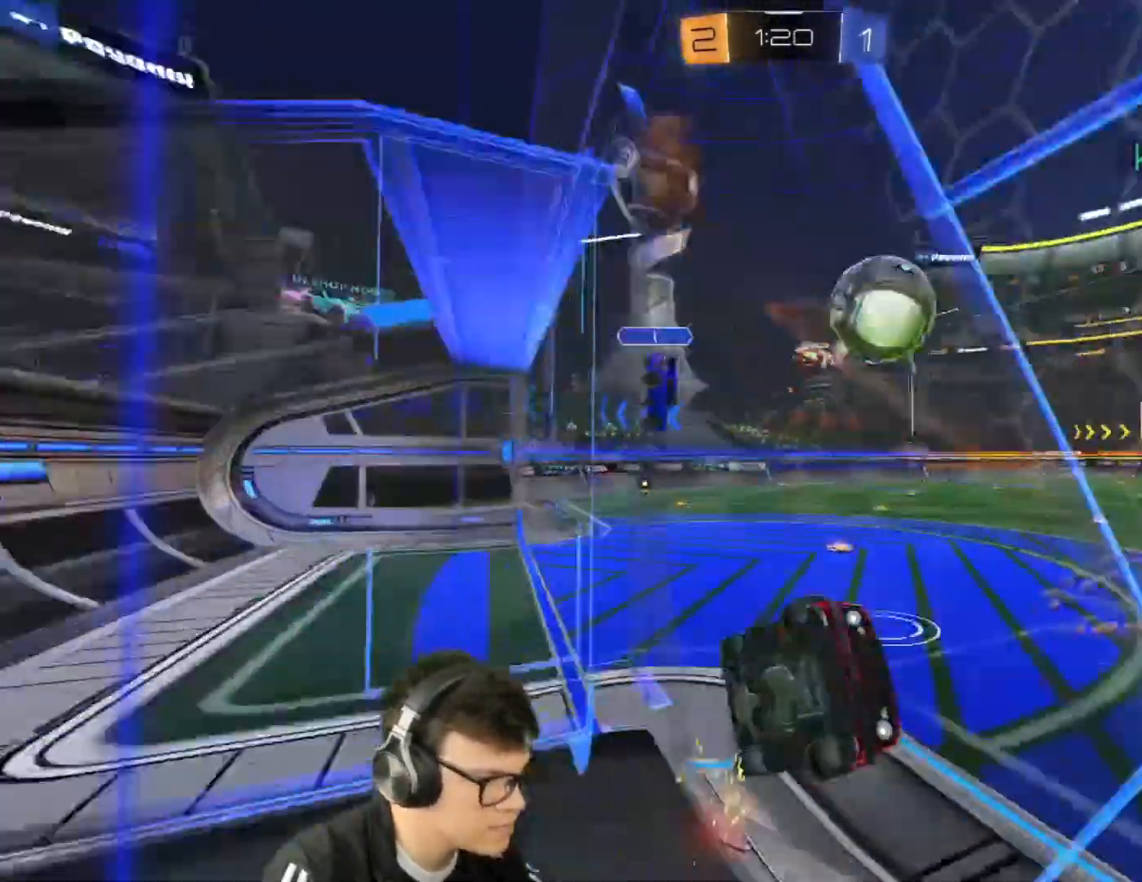
{"keys": ["w"], "mouse": [], "events": [[67, "shift", "up"], [100, "a", "down"], [100, "w", "down"], [501, "a", "up"]]}
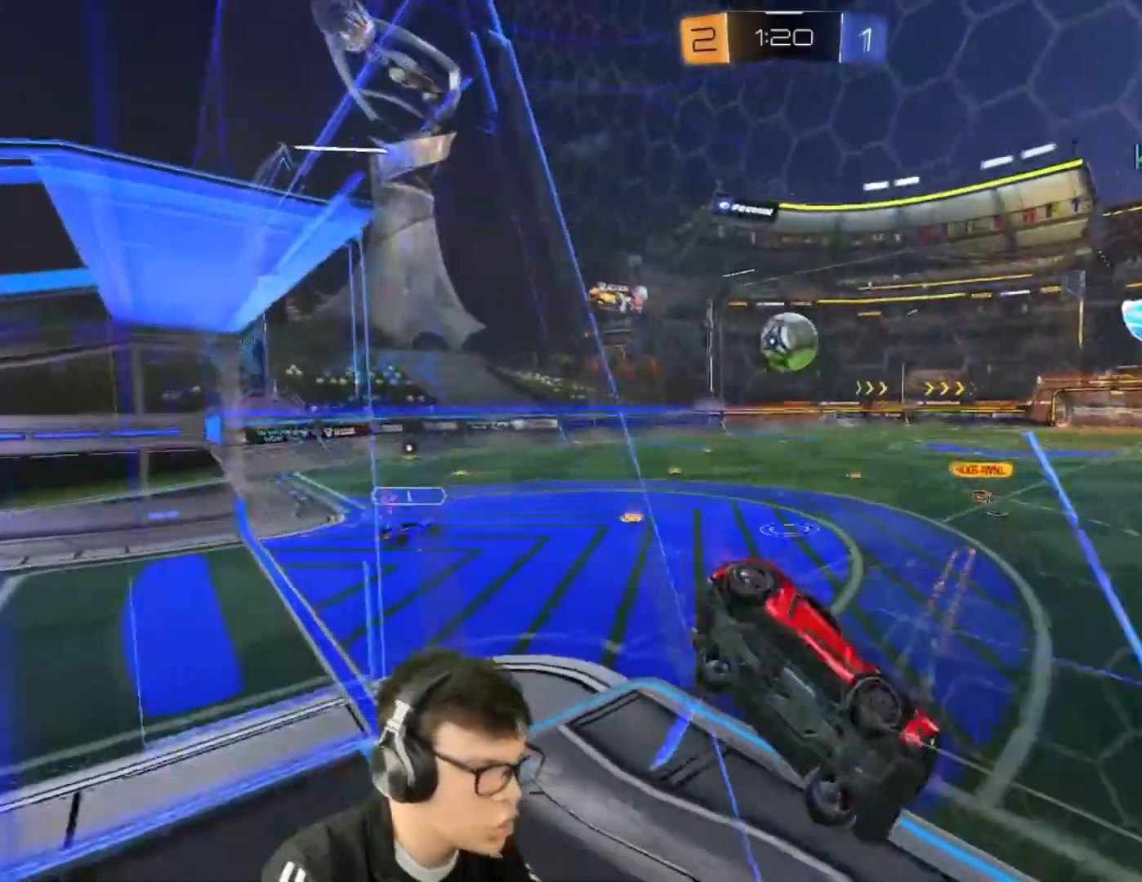
{"keys": ["a", "w"], "mouse": [], "events": [[233, "a", "down"], [333, "shift", "down"], [433, "shift", "up"]]}
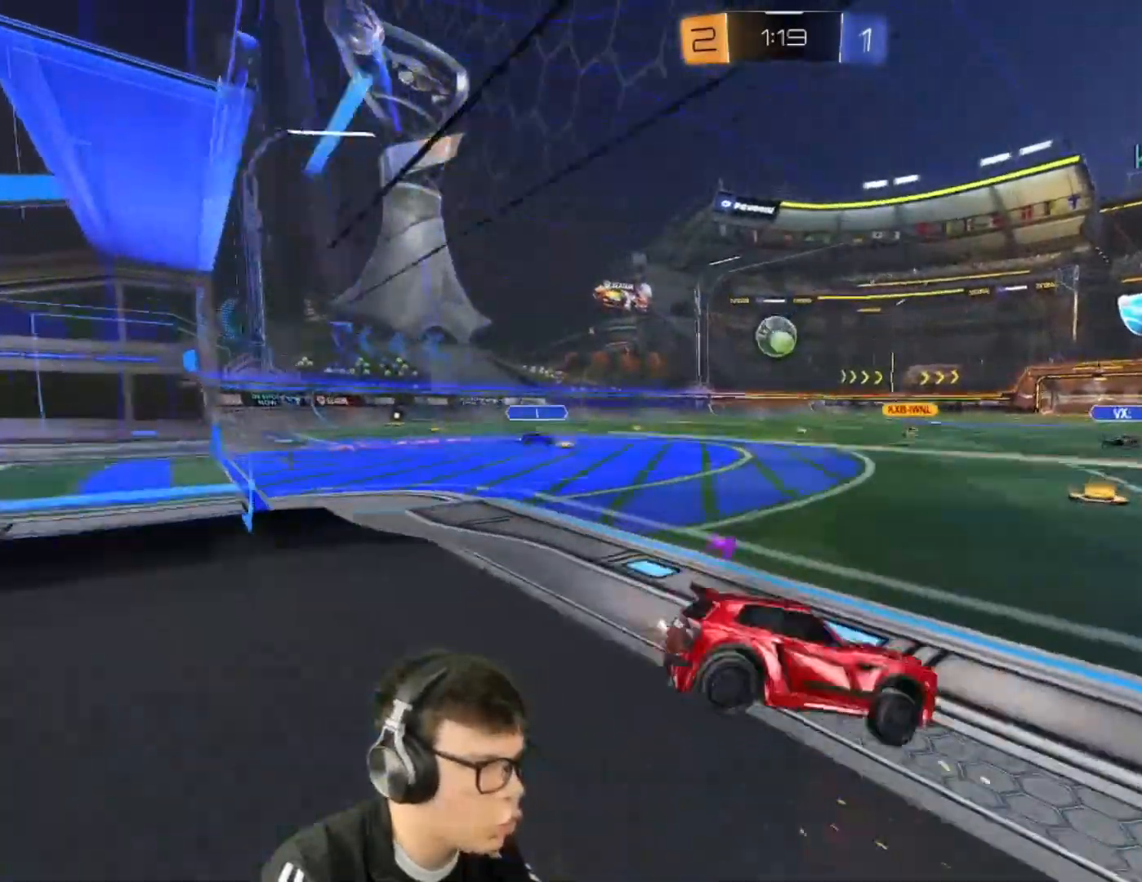
{"keys": ["a", "w"], "mouse": [], "events": [[167, "a", "up"], [300, "a", "down"]]}
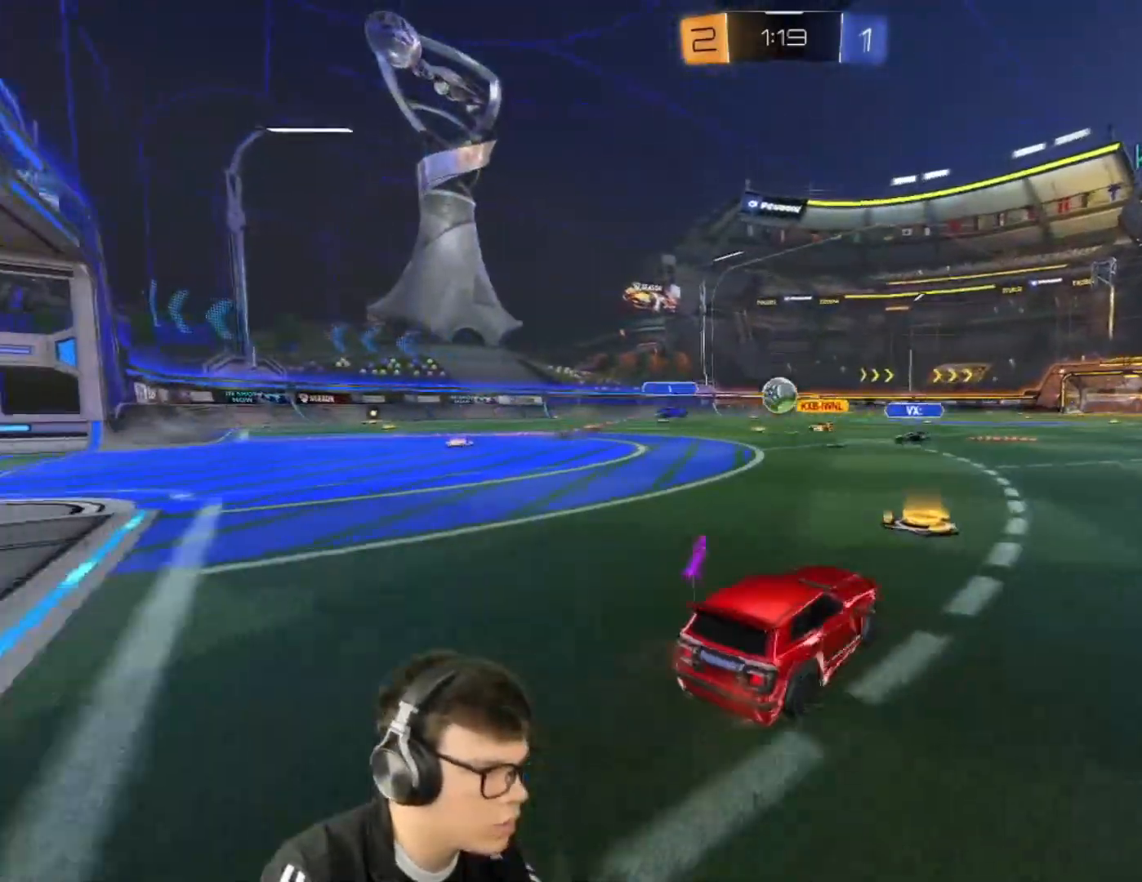
{"keys": ["d", "w"], "mouse": [], "events": [[33, "a", "up"], [367, "a", "down"], [400, "a", "up"], [467, "d", "down"]]}
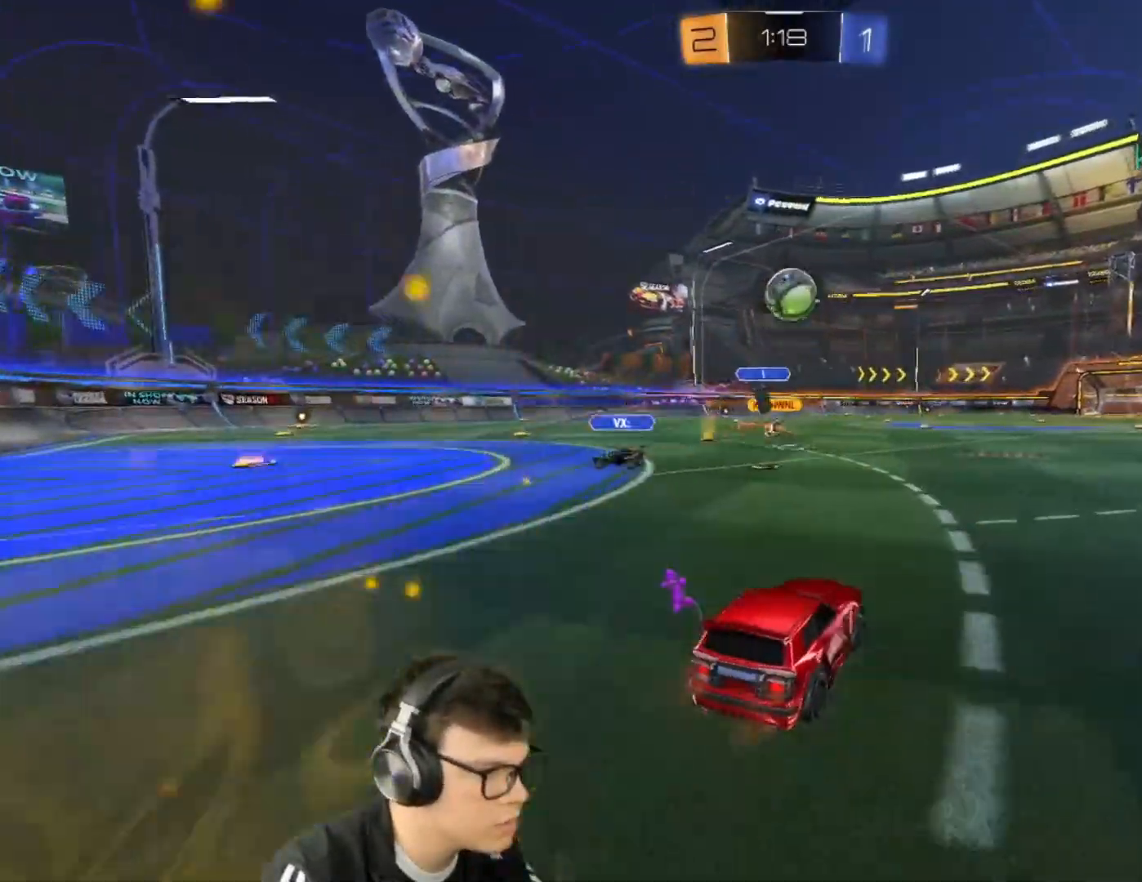
{"keys": ["w"], "mouse": ["left"], "events": [[200, "d", "up"], [234, "mouse_left", "down"], [300, "space", "down"], [334, "d", "down"], [434, "space", "up"], [467, "d", "up"]]}
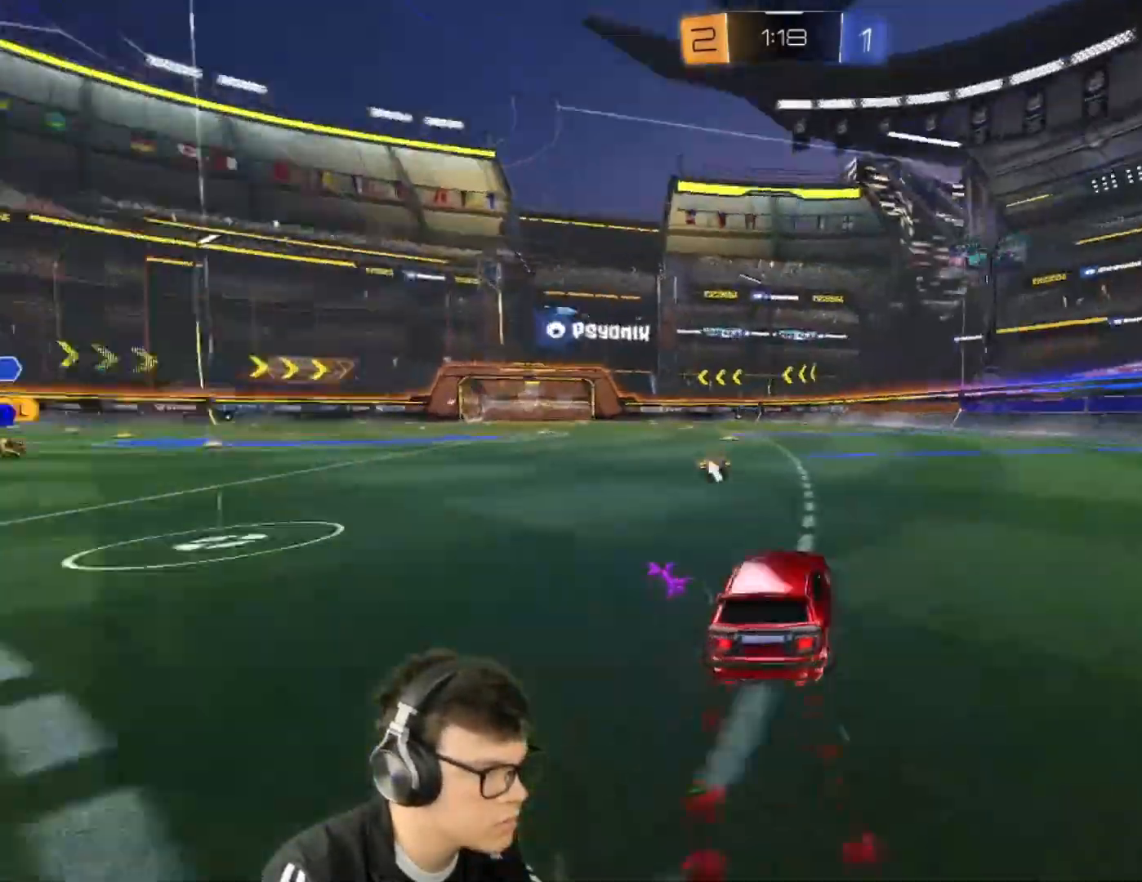
{"keys": ["d", "shift"], "mouse": ["left", "right"], "events": [[33, "mouse_right", "down"], [33, "w", "up"], [66, "mouse_right", "up"], [100, "d", "down"], [100, "mouse_right", "down"], [100, "shift", "down"], [100, "w", "down"], [166, "s", "down"], [200, "w", "up"], [500, "s", "up"]]}
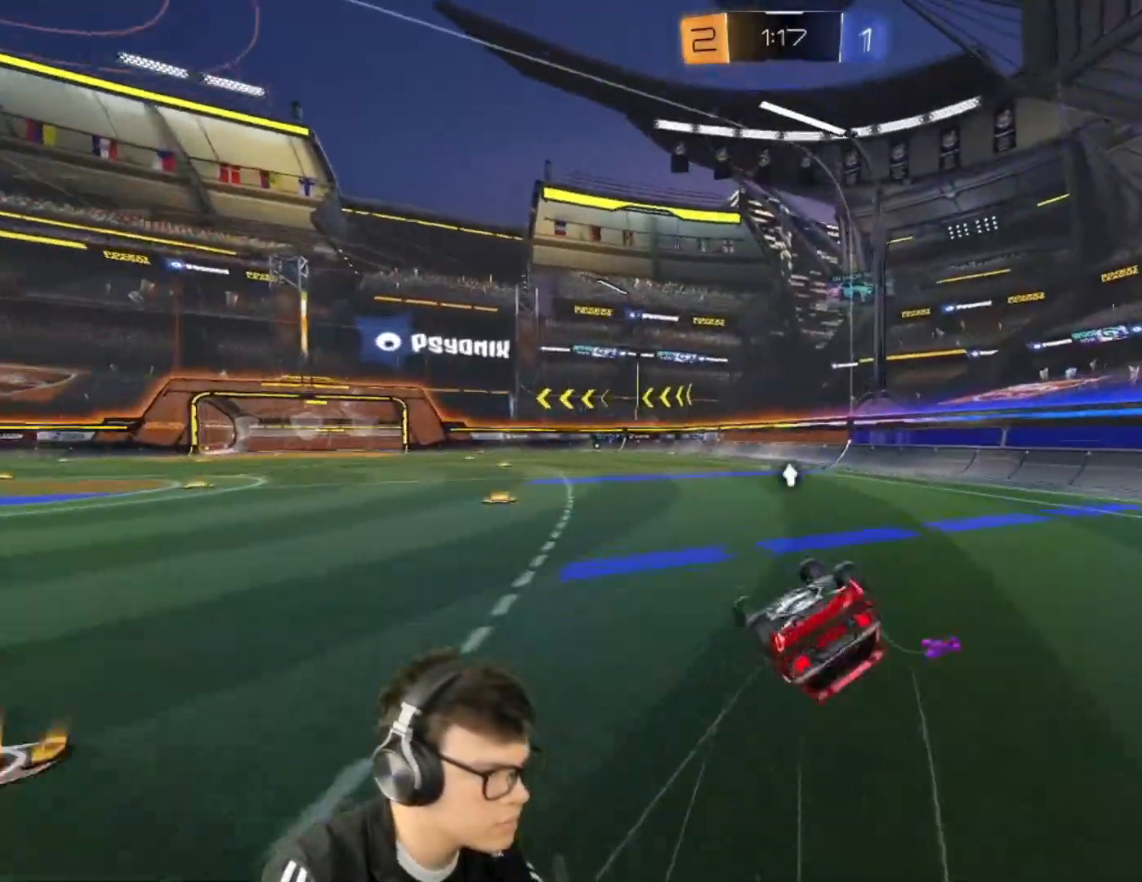
{"keys": [], "mouse": [], "events": [[100, "s", "down"], [267, "mouse_right", "up"], [334, "mouse_left", "up"], [367, "s", "up"], [367, "shift", "up"], [401, "d", "up"]]}
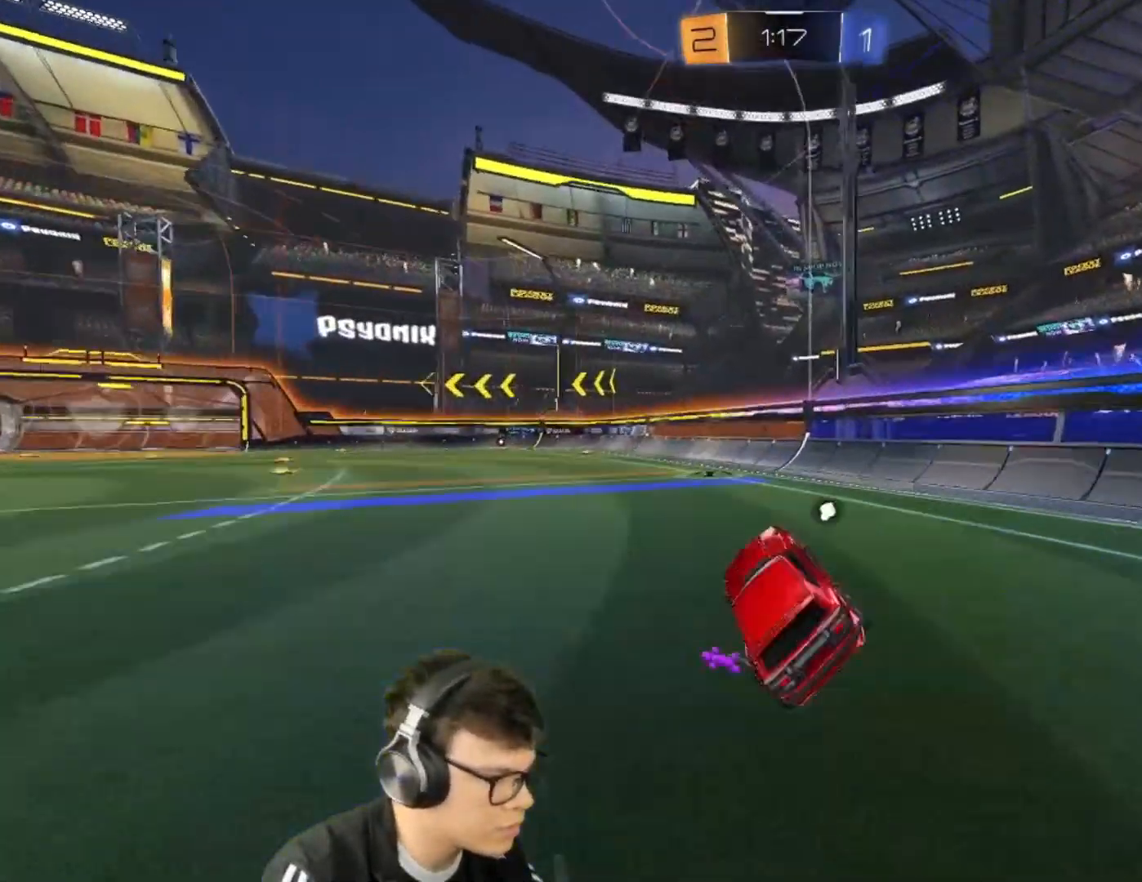
{"keys": ["a", "shift", "space", "w"], "mouse": [], "events": [[100, "mouse_wheel", "down"], [100, "w", "down"], [300, "mouse_wheel", "up"], [367, "space", "down"], [433, "a", "down"], [433, "shift", "down"]]}
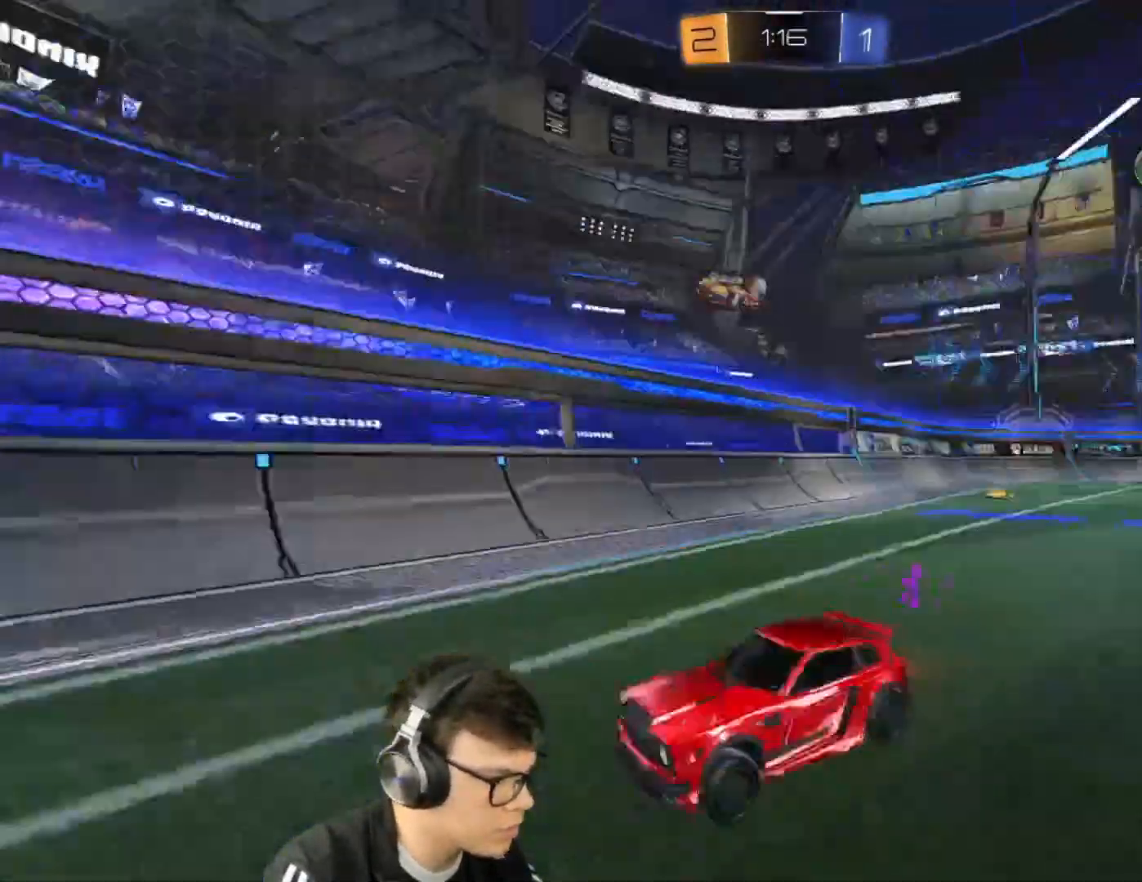
{"keys": ["a", "w"], "mouse": [], "events": [[33, "space", "up"], [367, "shift", "up"]]}
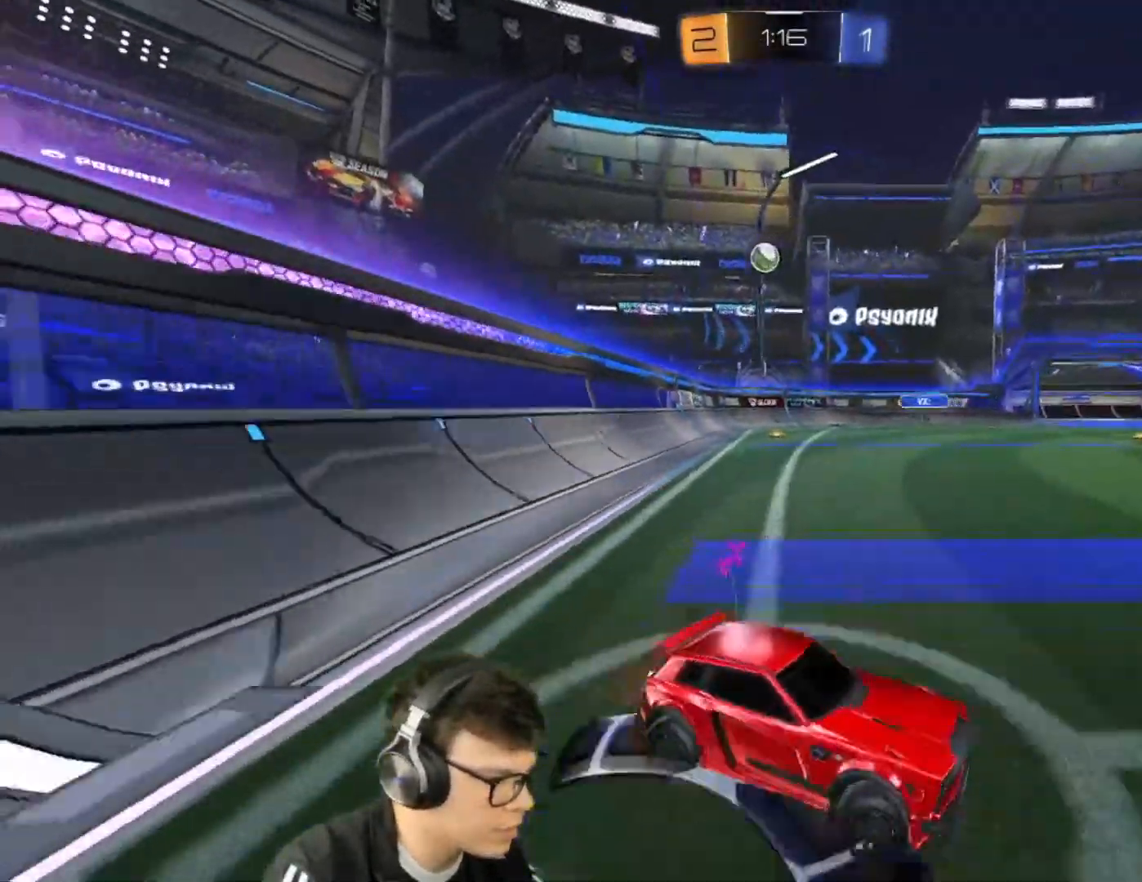
{"keys": ["d", "s"], "mouse": [], "events": [[233, "w", "up"], [367, "s", "down"], [400, "a", "up"], [467, "d", "down"]]}
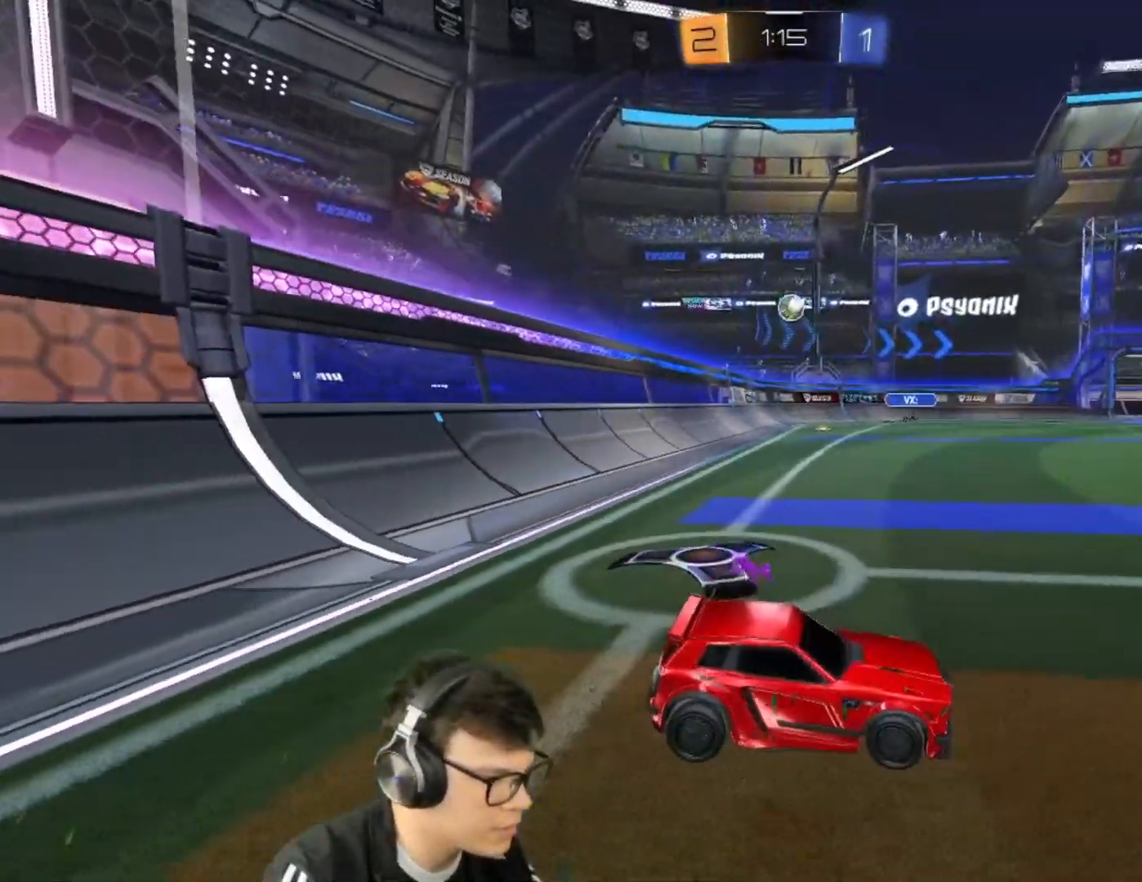
{"keys": ["a", "w"], "mouse": [], "events": [[234, "s", "up"], [300, "mouse_left", "down"], [334, "a", "down"], [367, "d", "up"], [367, "mouse_left", "up"], [367, "w", "down"]]}
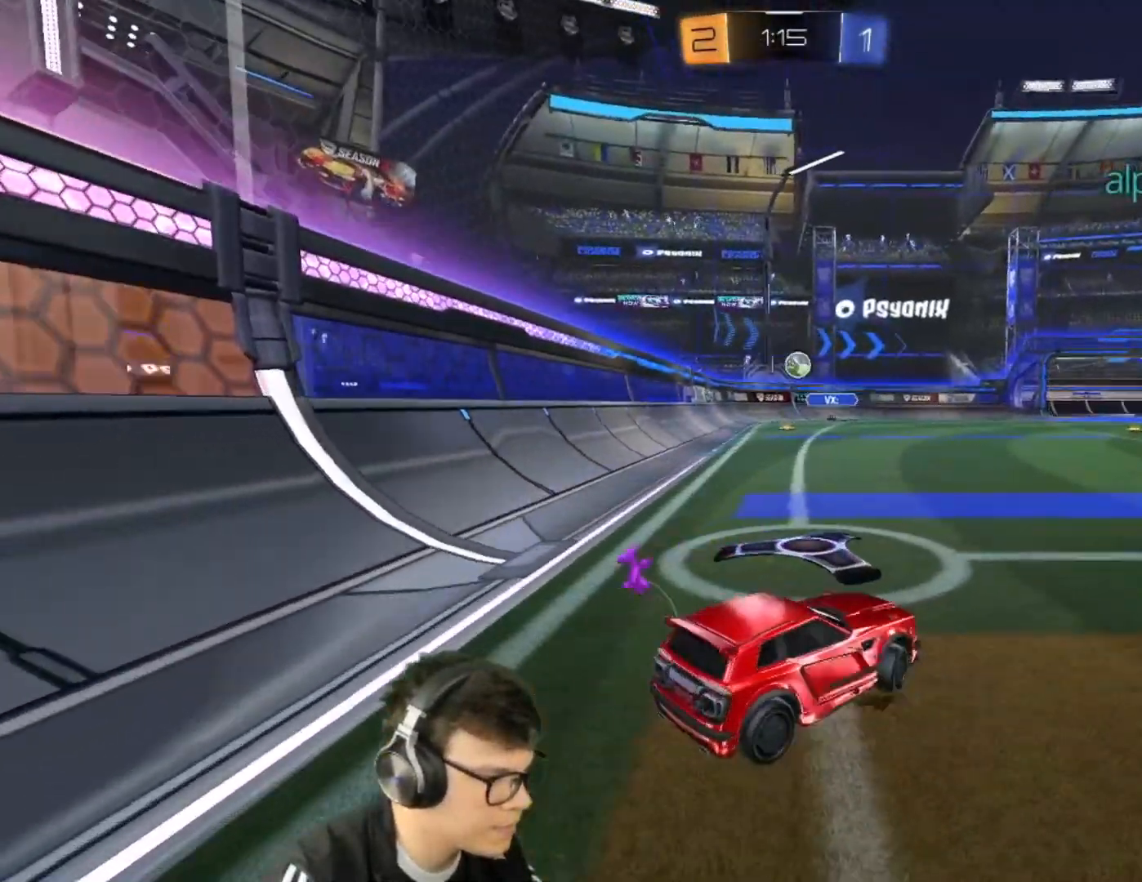
{"keys": ["d", "w"], "mouse": [], "events": [[300, "a", "up"], [367, "d", "down"]]}
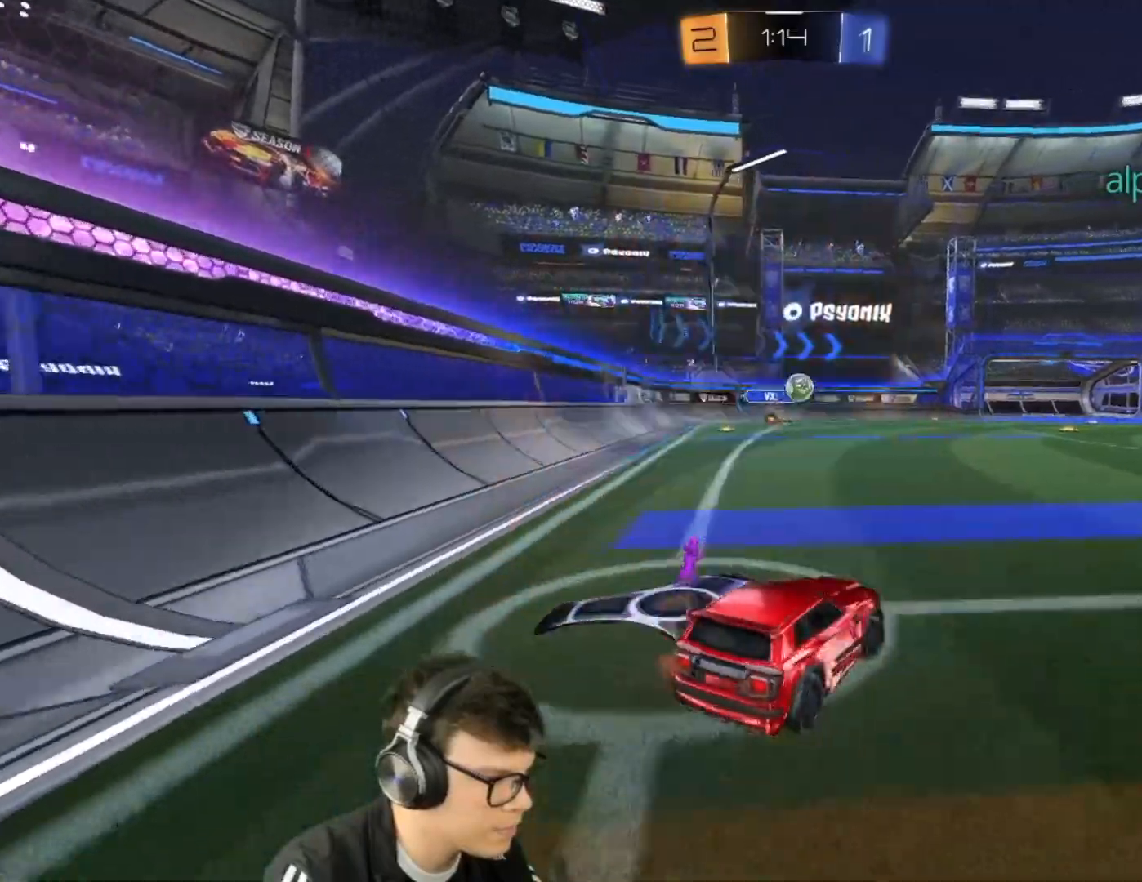
{"keys": ["d", "w"], "mouse": ["left"], "events": [[234, "mouse_left", "down"], [234, "shift", "down"], [334, "shift", "up"]]}
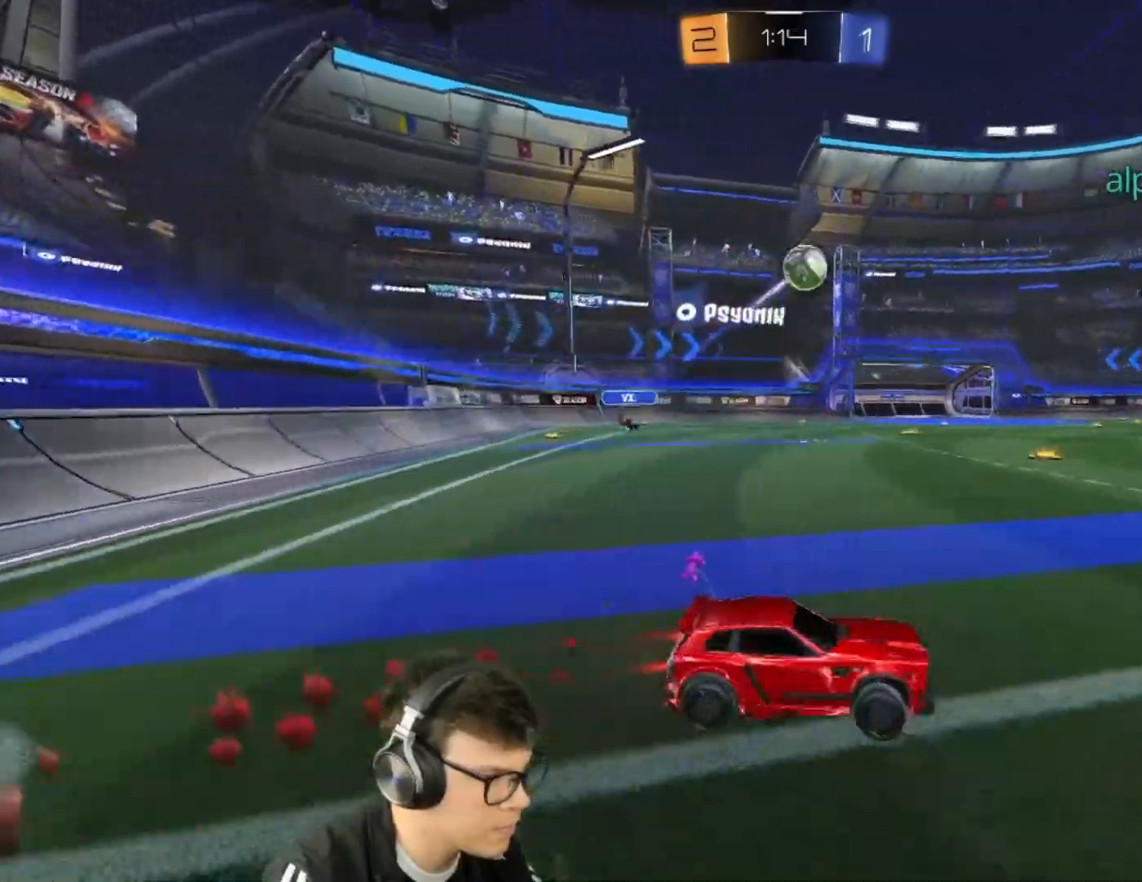
{"keys": ["d", "s", "shift"], "mouse": ["left", "right"], "events": [[133, "d", "up"], [200, "space", "down"], [200, "w", "up"], [233, "d", "down"], [233, "mouse_right", "down"], [233, "shift", "down"], [300, "mouse_right", "up"], [300, "space", "up"], [300, "w", "down"], [333, "mouse_right", "down"], [333, "s", "down"], [367, "w", "up"]]}
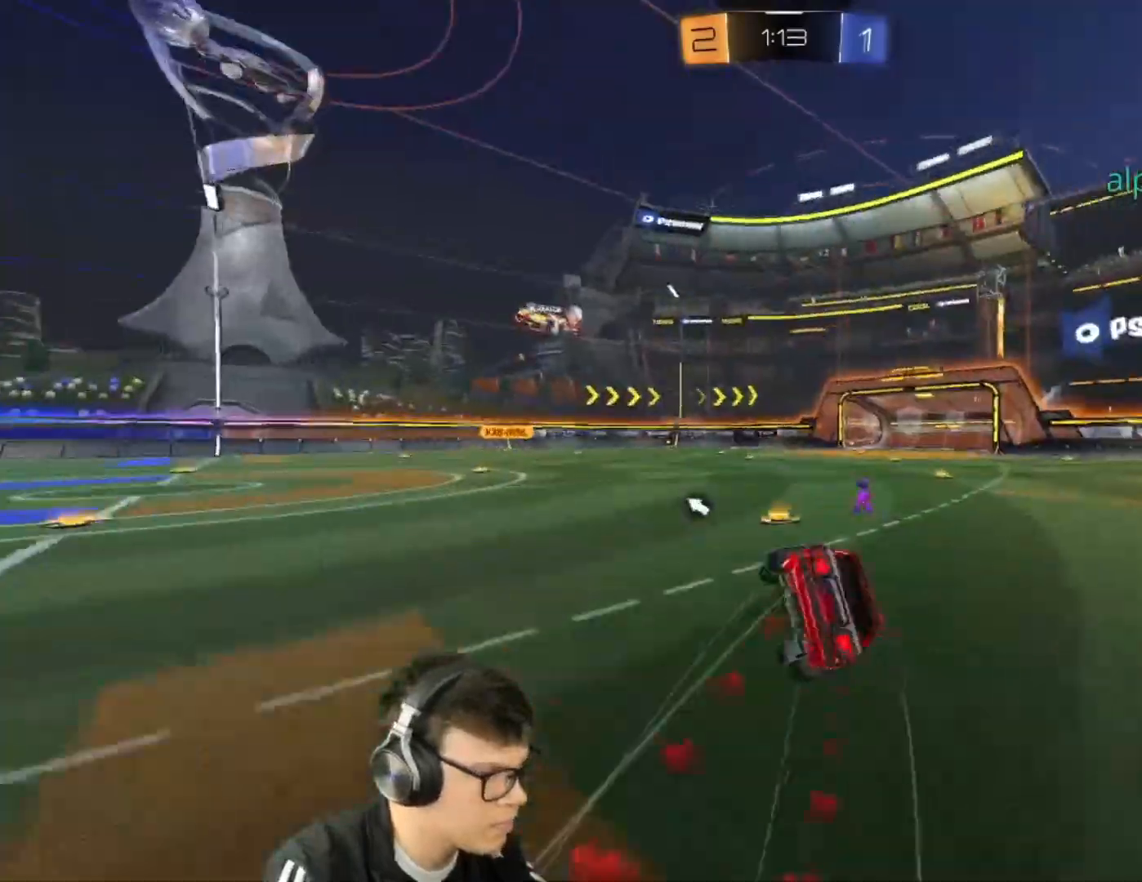
{"keys": ["d", "s", "shift", "space"], "mouse": ["left"], "events": [[167, "s", "up"], [267, "s", "down"], [434, "space", "down"], [501, "mouse_right", "up"]]}
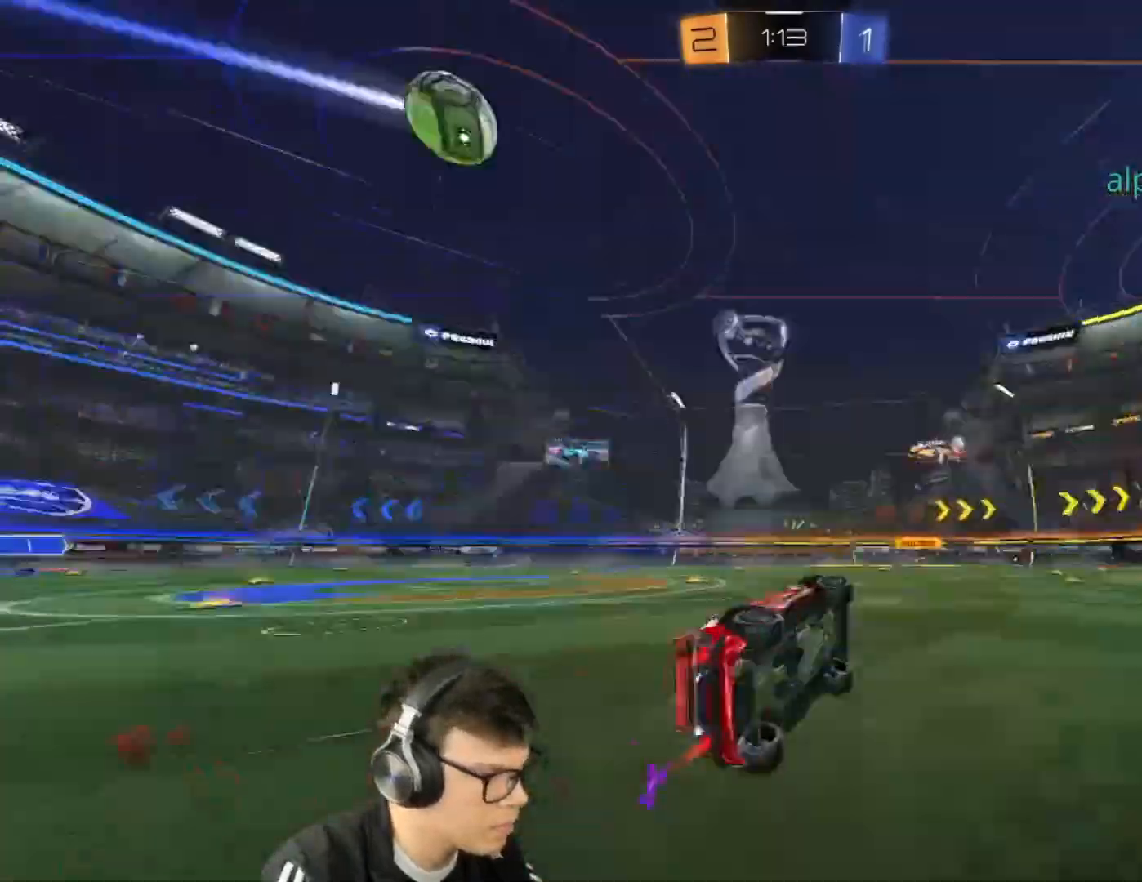
{"keys": ["w"], "mouse": [], "events": [[33, "mouse_left", "up"], [33, "shift", "up"], [100, "s", "up"], [100, "space", "up"], [166, "d", "up"], [333, "w", "down"], [367, "d", "down"], [400, "space", "down"], [500, "d", "up"], [500, "space", "up"]]}
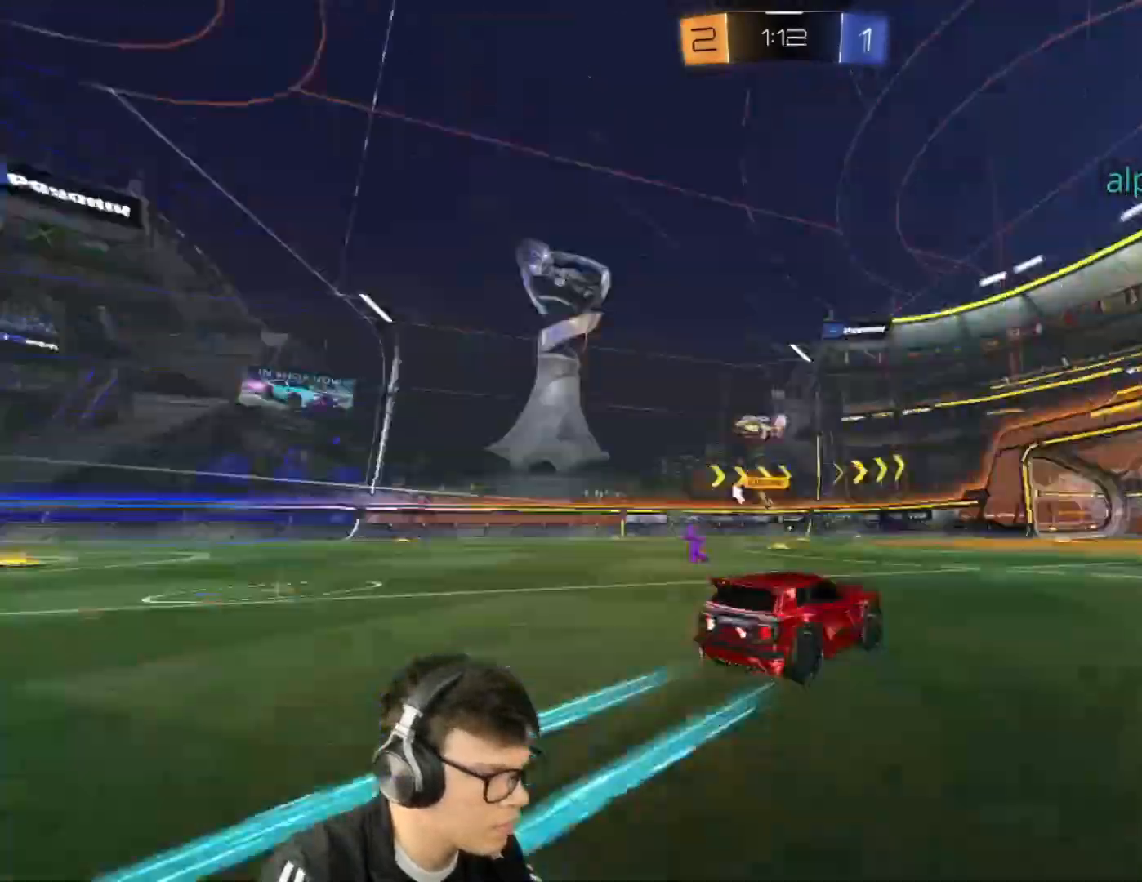
{"keys": [], "mouse": [], "events": [[434, "w", "up"]]}
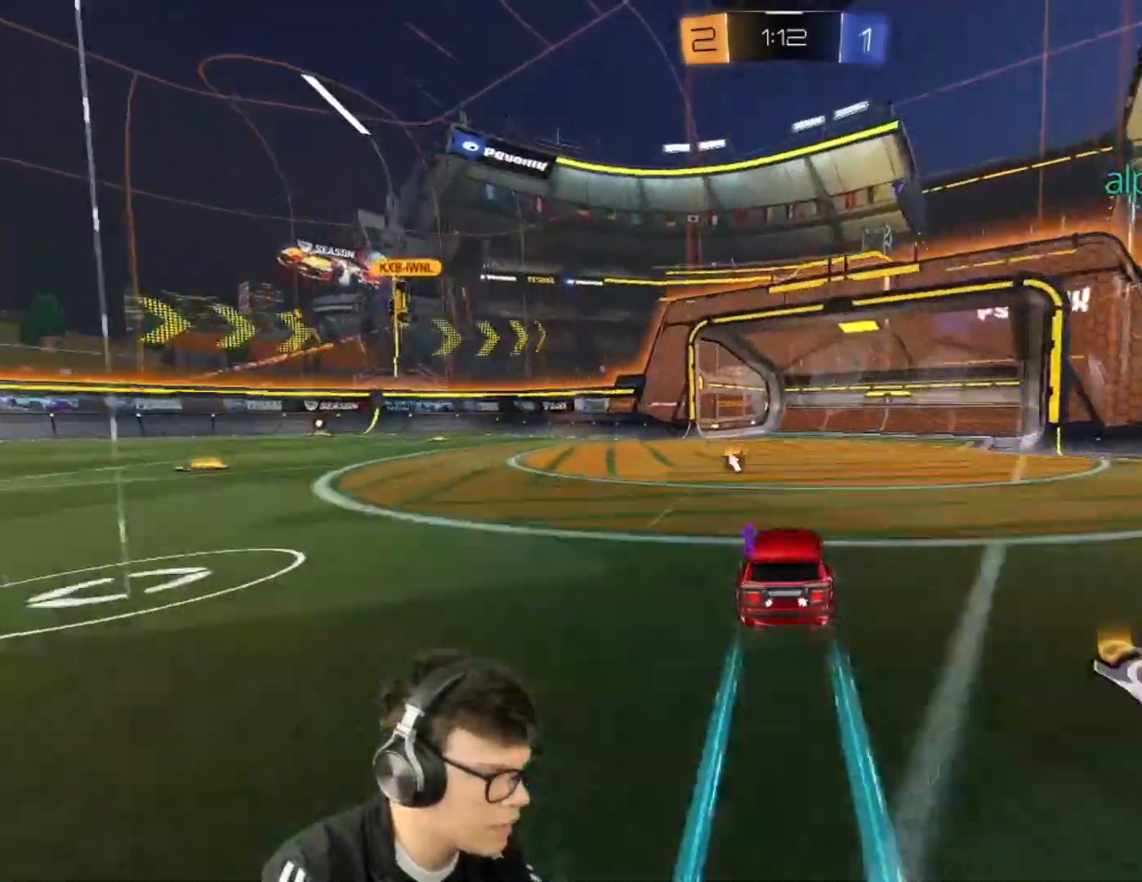
{"keys": ["w"], "mouse": [], "events": [[33, "a", "down"], [33, "w", "down"], [166, "a", "up"], [200, "space", "down"], [333, "a", "down"], [333, "space", "up"], [433, "a", "up"]]}
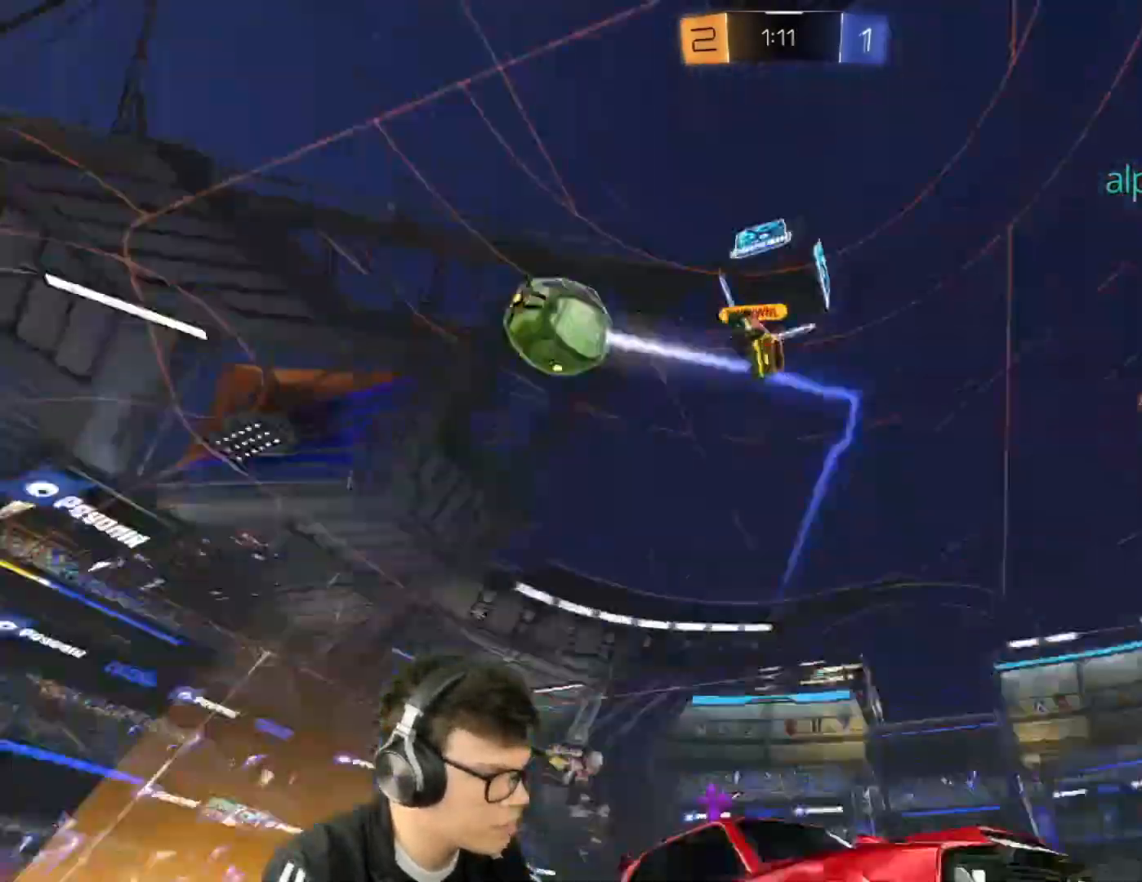
{"keys": ["d", "w"], "mouse": [], "events": [[100, "d", "down"], [100, "shift", "down"], [334, "shift", "up"]]}
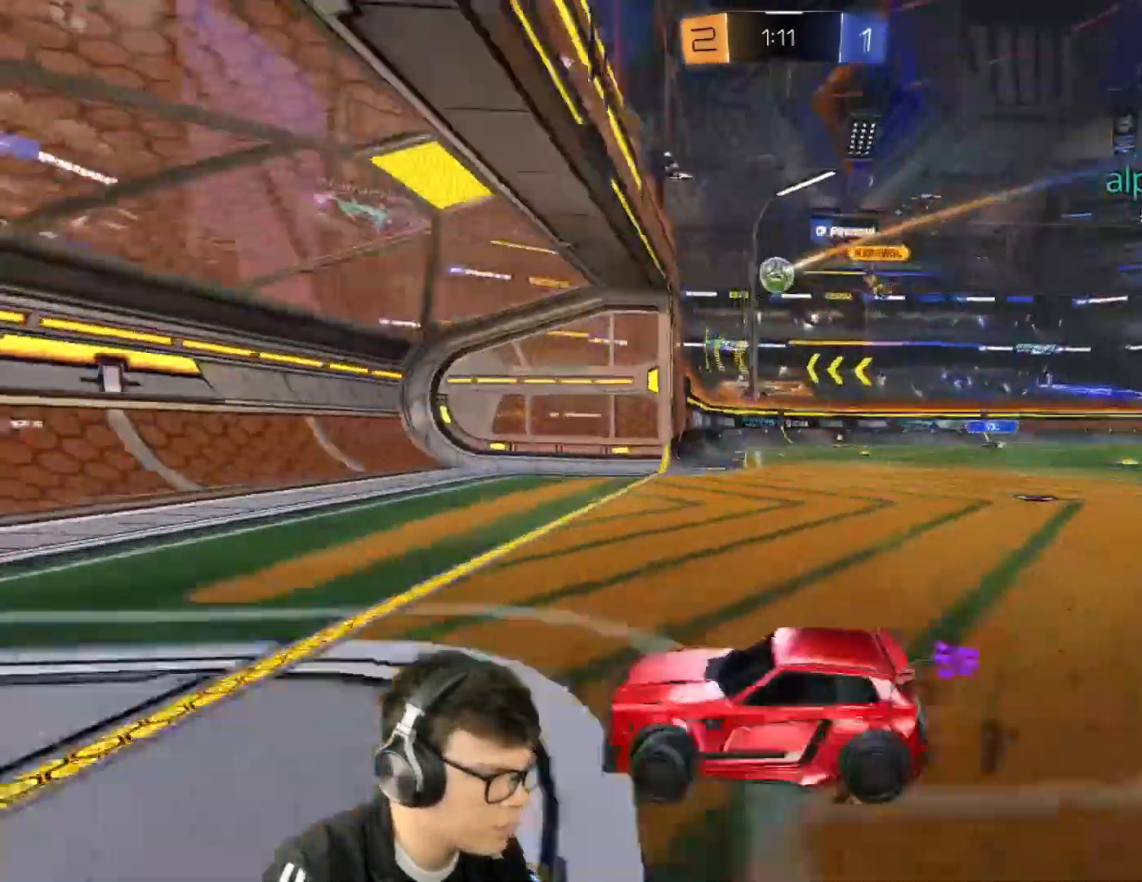
{"keys": ["d", "shift", "w"], "mouse": [], "events": [[233, "d", "up"], [433, "d", "down"], [467, "shift", "down"]]}
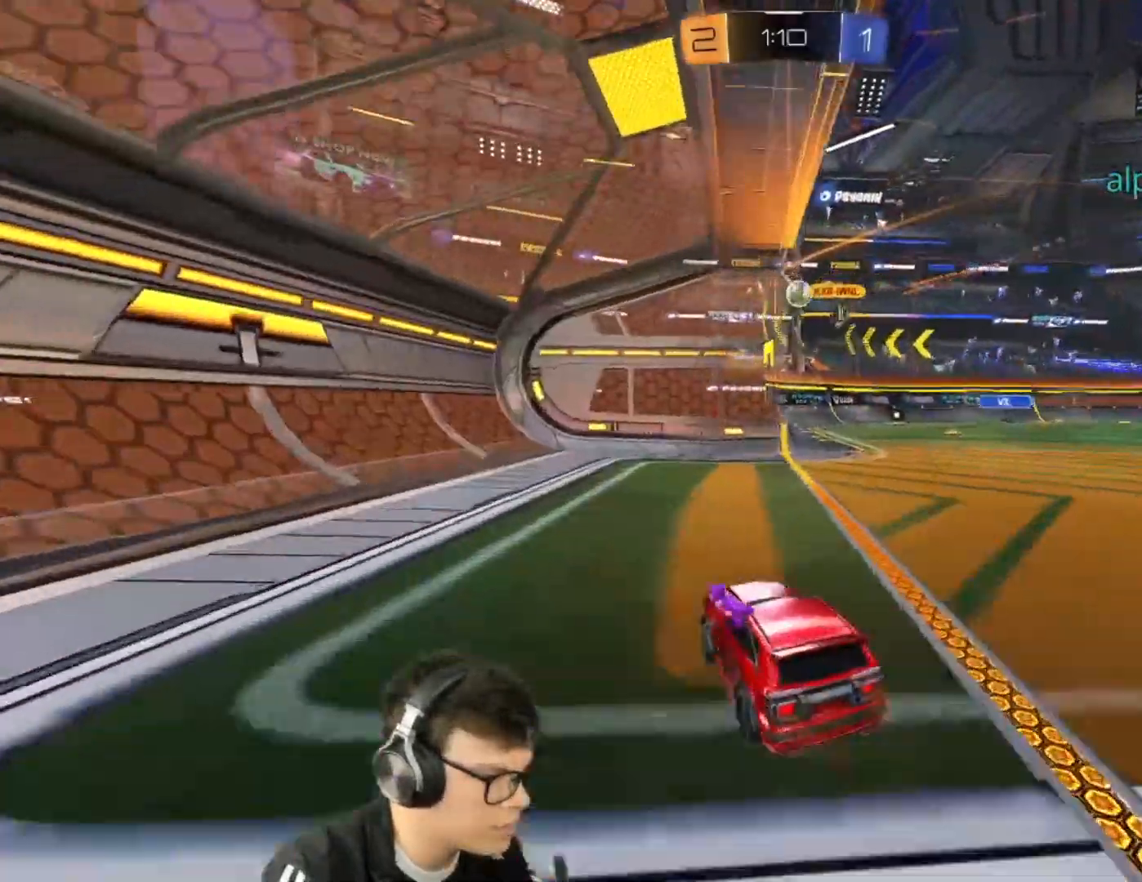
{"keys": ["d", "shift"], "mouse": [], "events": [[134, "d", "up"], [134, "shift", "up"], [401, "d", "down"], [401, "shift", "down"], [401, "w", "up"]]}